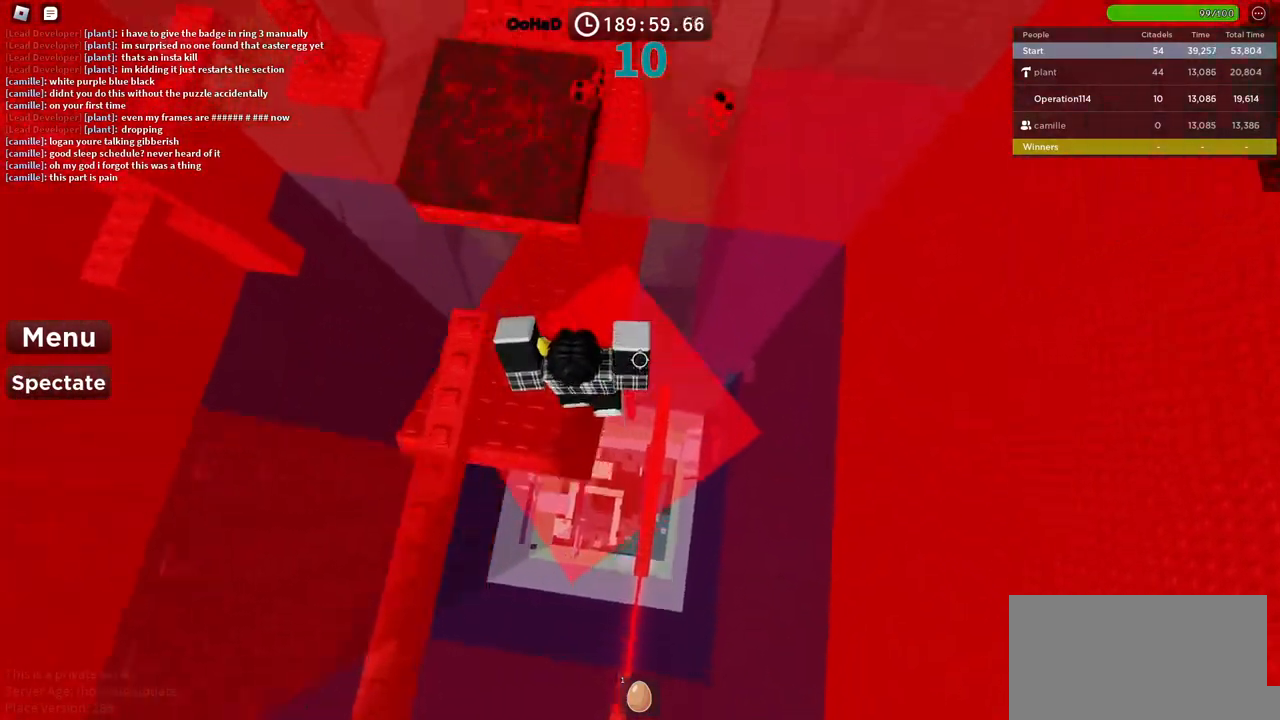
Gameplay with keyboard; each line is a JSON object with the keys held at the frame after it. "events" lists presses ("down") and releases ("up") of "a", "ctrl", "d", "e", "f", "q", "r", "s", "shift", "space", "tab" and "w" between this image and that frame as [ms after this image, input, new state], when the widget could be followed in between. No other keys are recorded. Mouse input is not recorded.
{"keys": ["d", "w"], "events": [[34, "w", "down"], [234, "d", "down"]]}
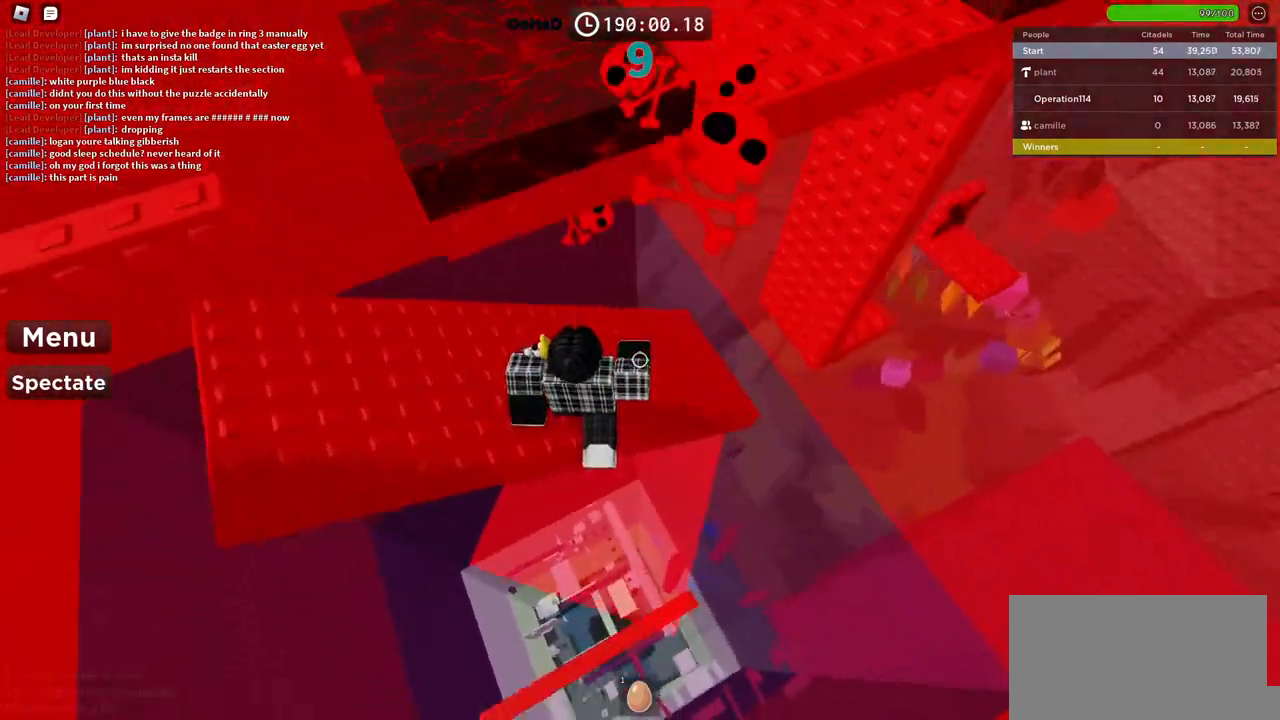
{"keys": ["d"], "events": [[234, "w", "up"]]}
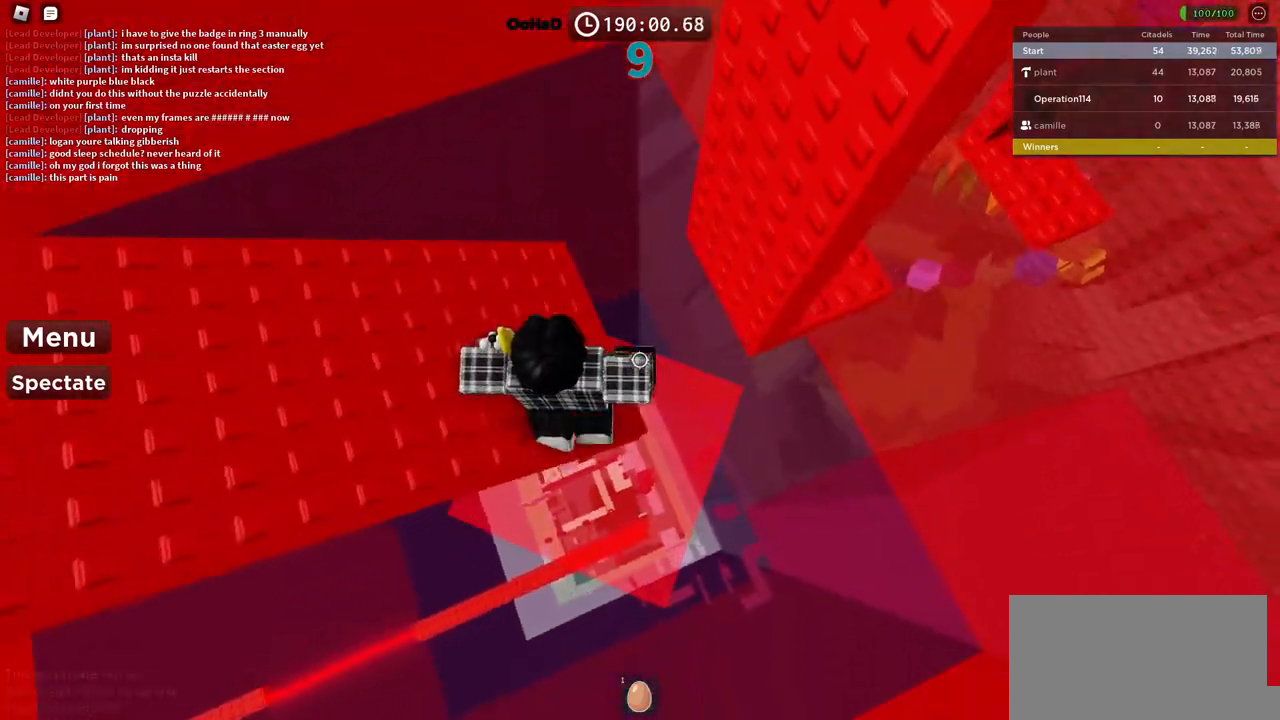
{"keys": ["d"], "events": [[184, "space", "down"], [317, "space", "up"]]}
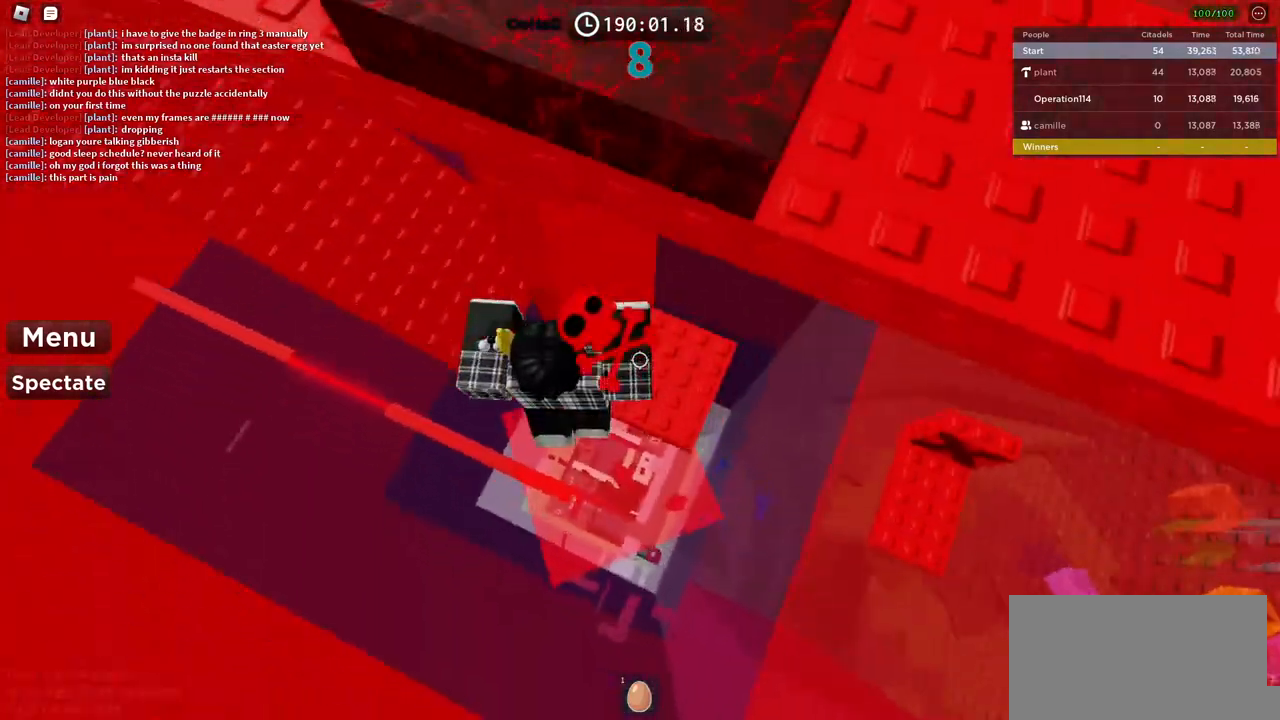
{"keys": ["d", "space"], "events": [[17, "w", "down"], [184, "w", "up"], [400, "space", "down"]]}
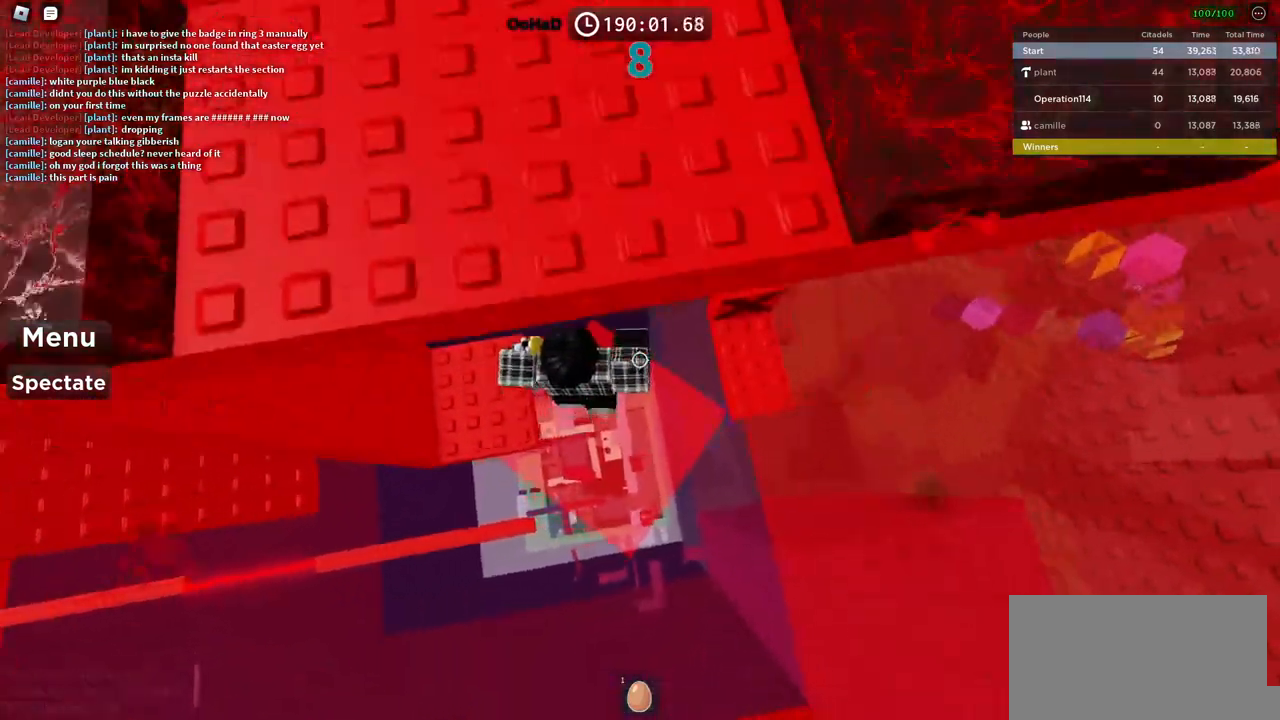
{"keys": ["d", "w"], "events": [[34, "space", "up"], [384, "w", "down"]]}
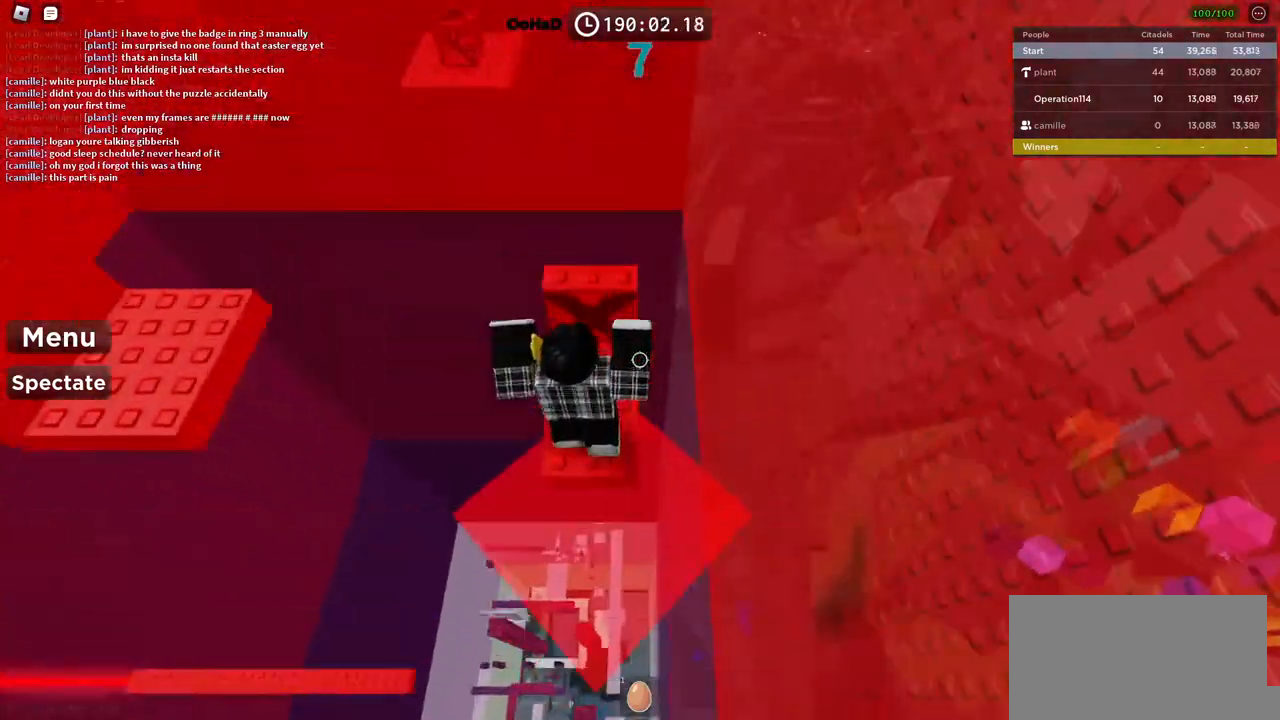
{"keys": ["w"], "events": [[17, "d", "up"], [84, "shift", "down"], [234, "shift", "up"]]}
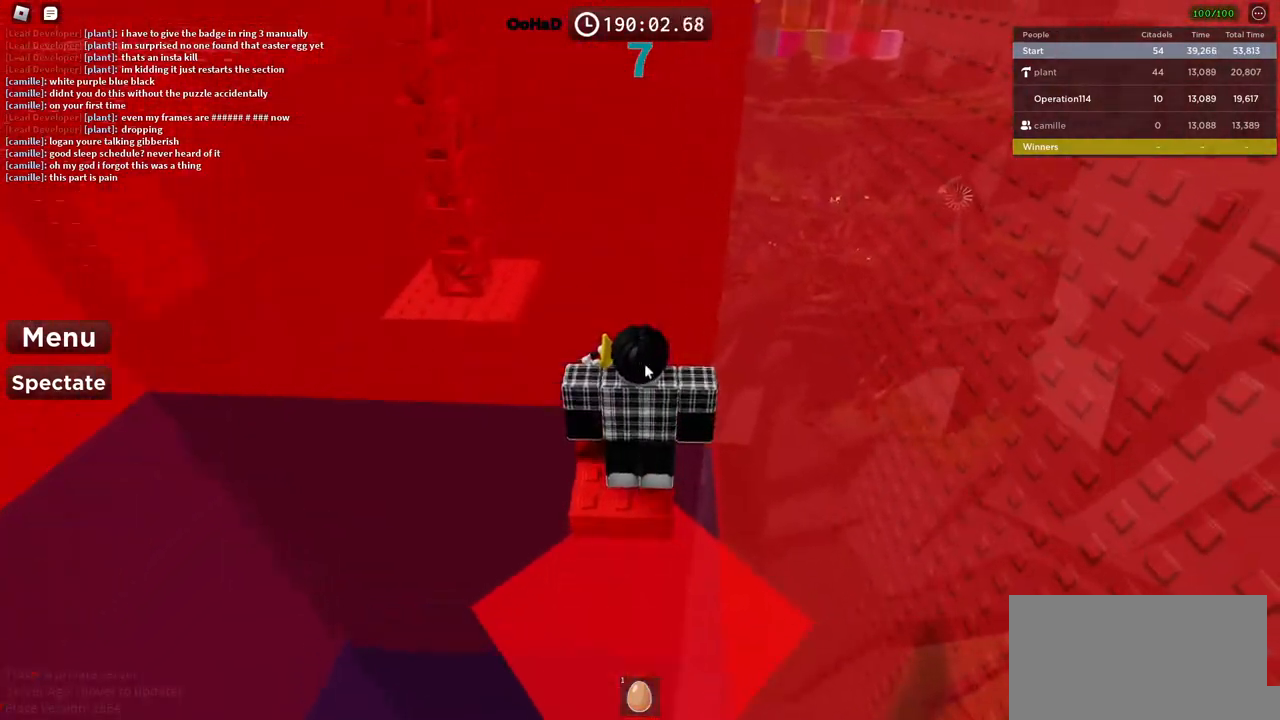
{"keys": ["w"], "events": []}
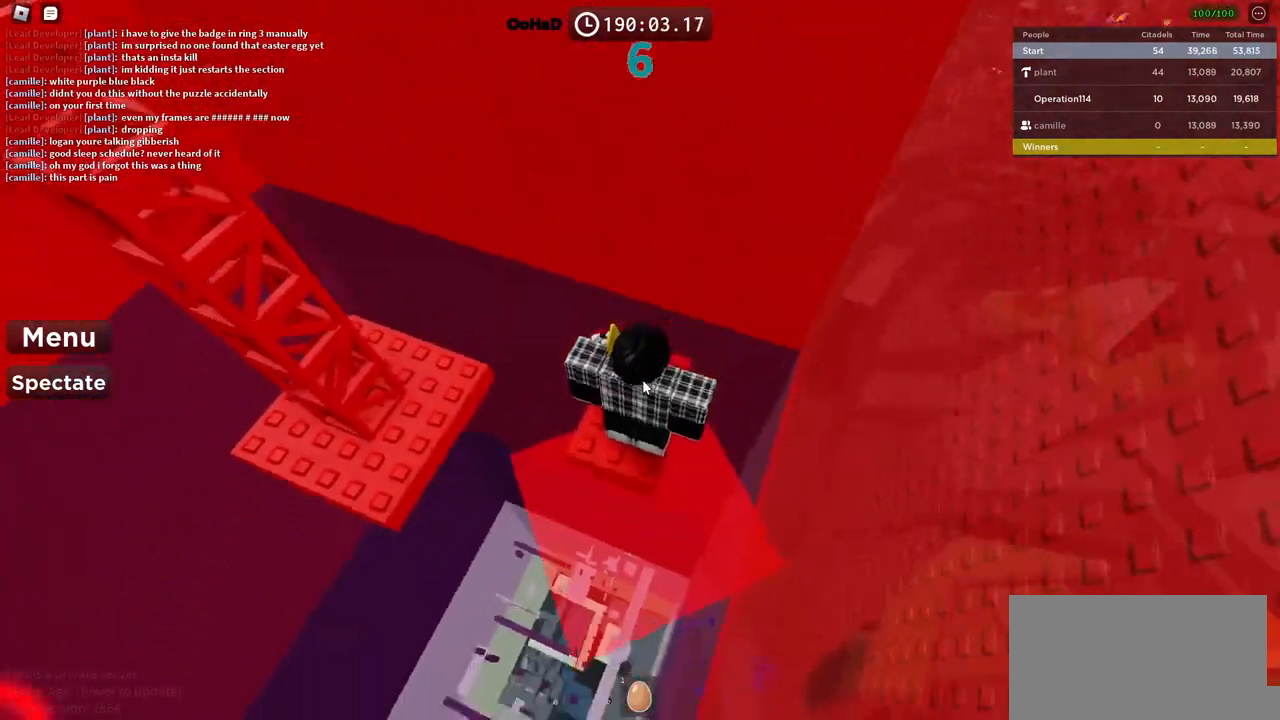
{"keys": ["shift", "w"], "events": [[100, "space", "down"], [250, "space", "up"], [334, "shift", "down"]]}
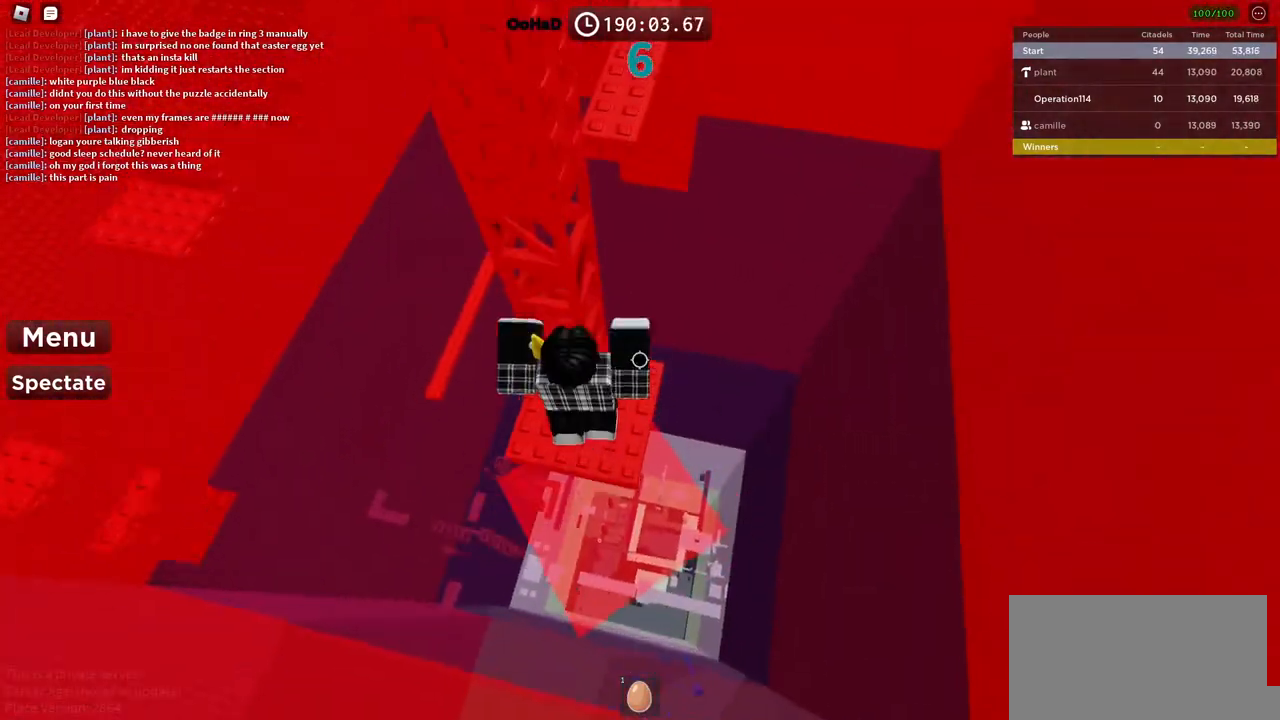
{"keys": ["d"], "events": [[17, "shift", "up"], [284, "d", "down"], [450, "w", "up"]]}
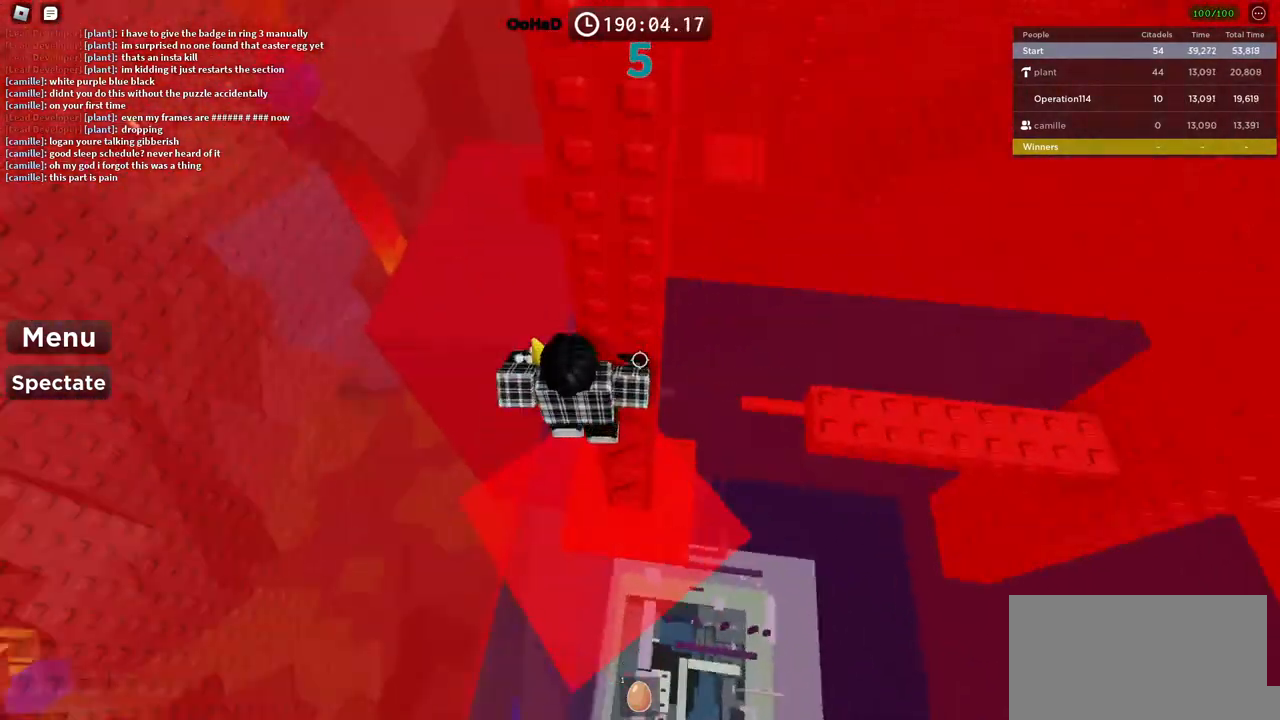
{"keys": ["w"], "events": [[34, "w", "down"], [200, "d", "up"]]}
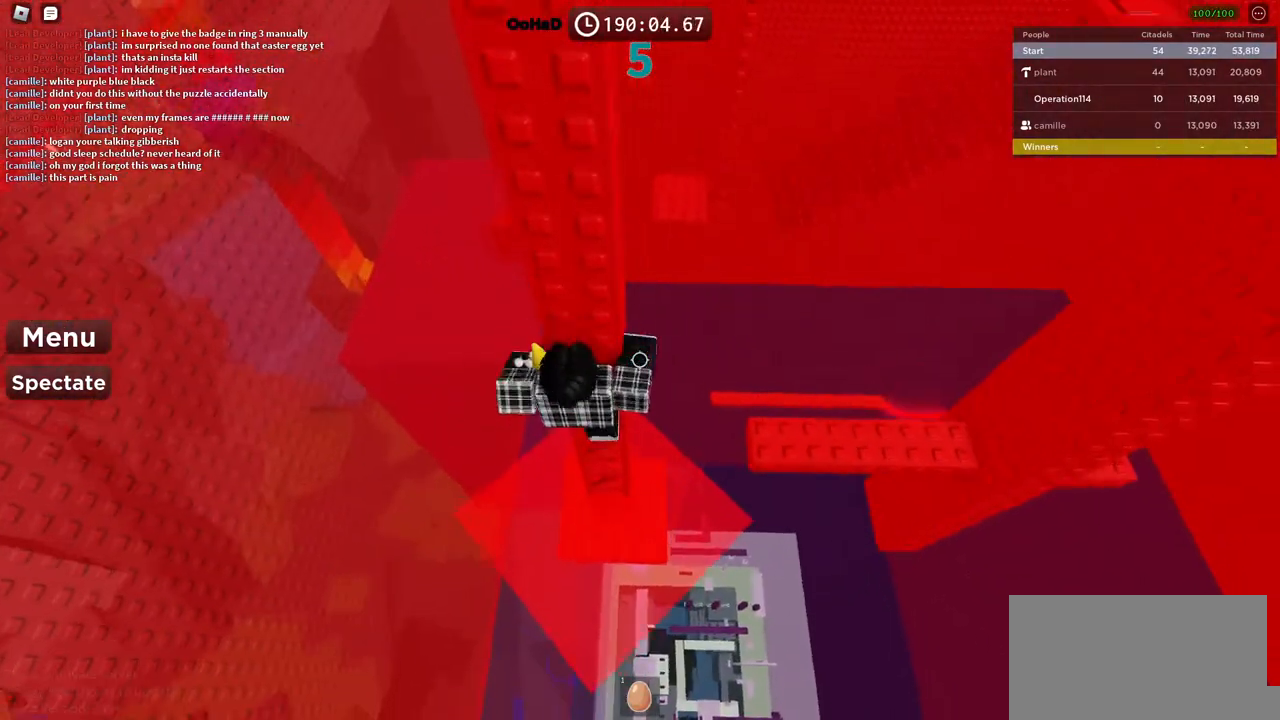
{"keys": ["space", "w"], "events": [[184, "w", "up"], [367, "d", "down"], [434, "w", "down"], [467, "d", "up"], [467, "space", "down"]]}
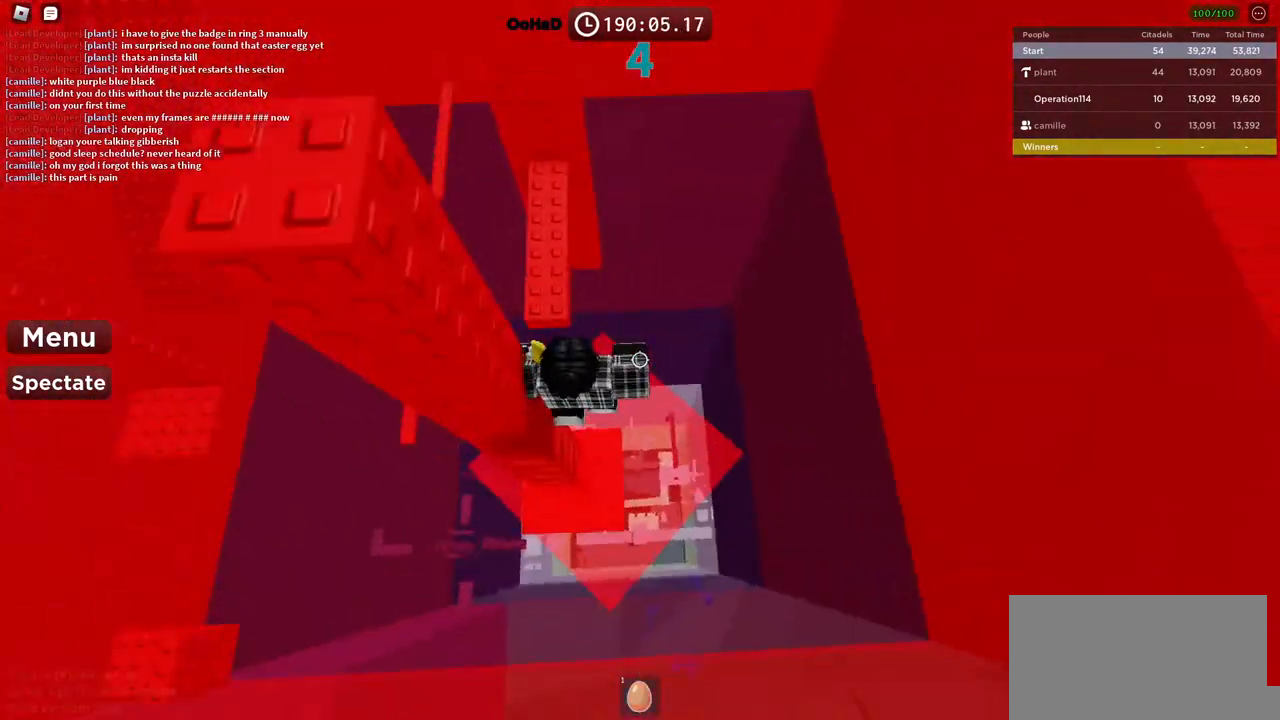
{"keys": ["w"], "events": [[100, "space", "up"]]}
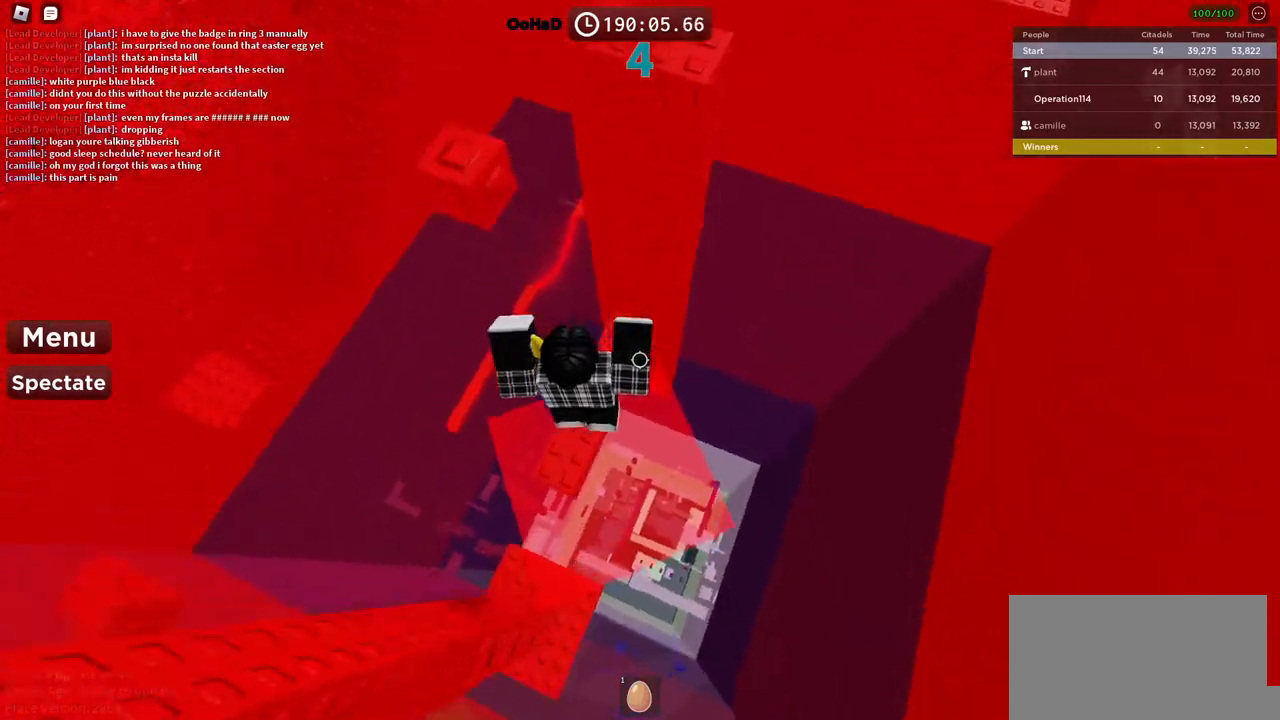
{"keys": ["d"], "events": [[334, "w", "up"], [400, "d", "down"]]}
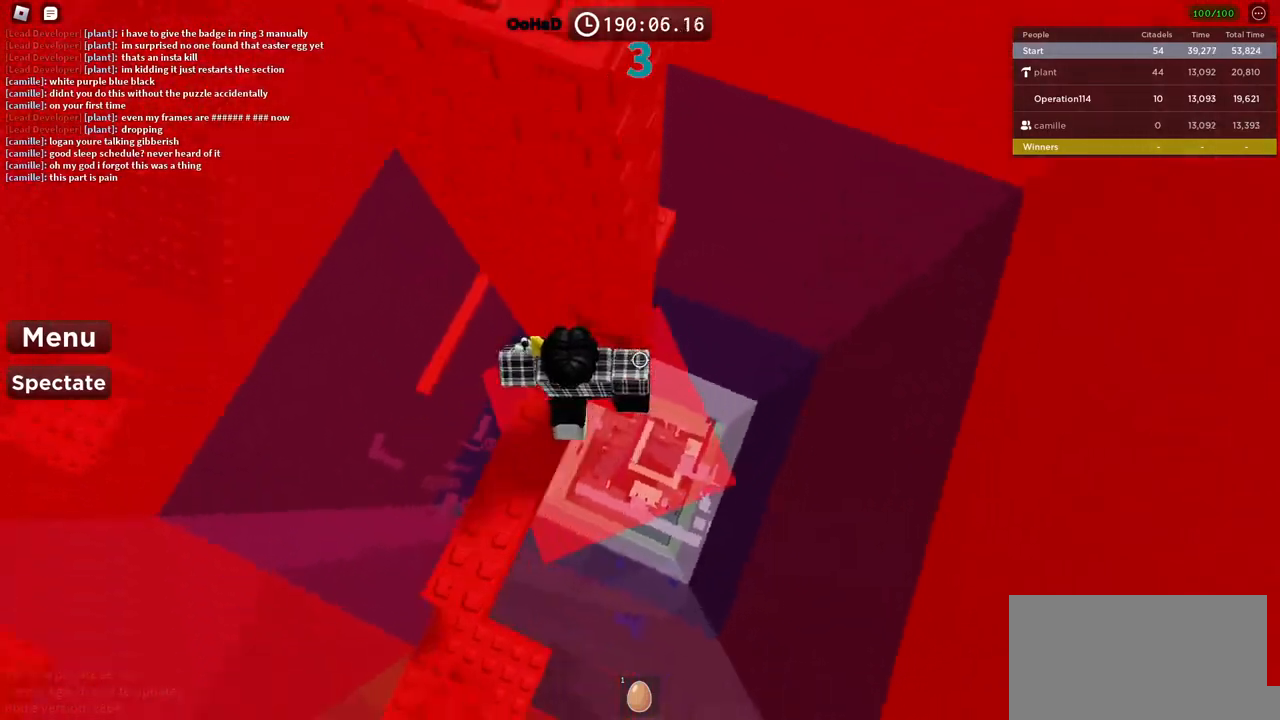
{"keys": [], "events": [[17, "space", "down"], [167, "space", "up"], [484, "d", "up"]]}
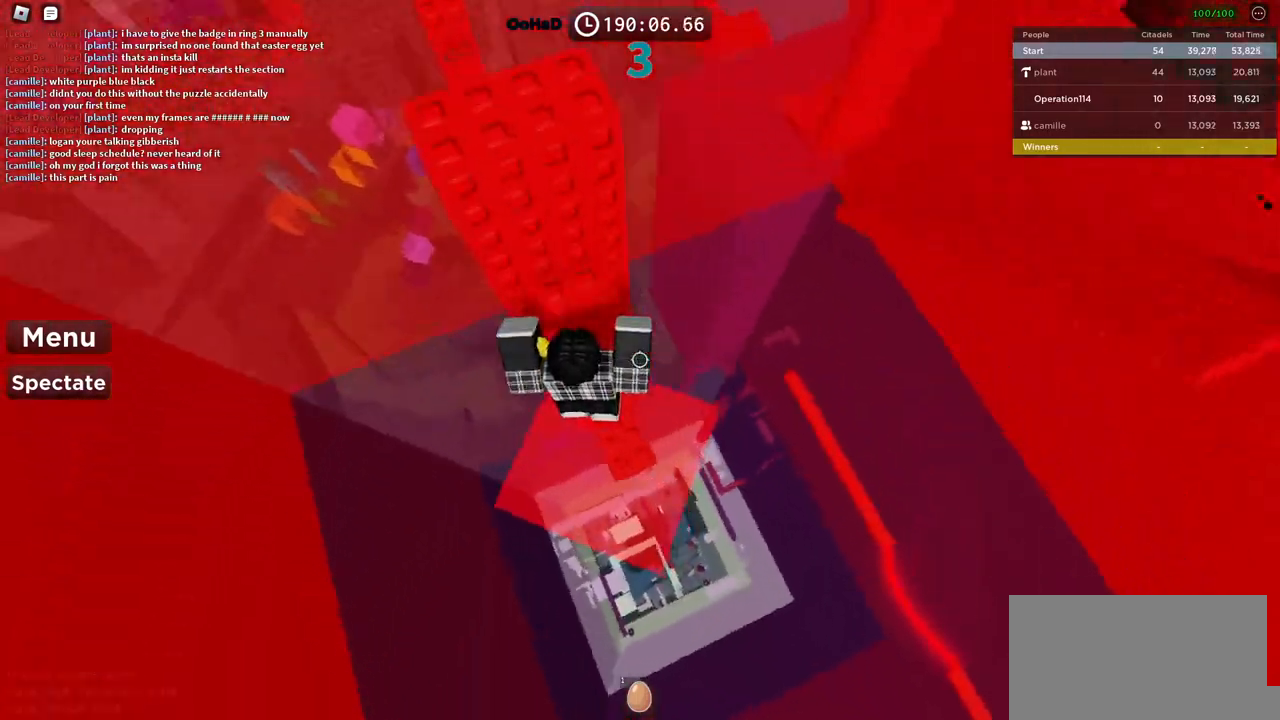
{"keys": [], "events": [[134, "space", "down"], [267, "w", "down"], [284, "space", "up"], [450, "w", "up"]]}
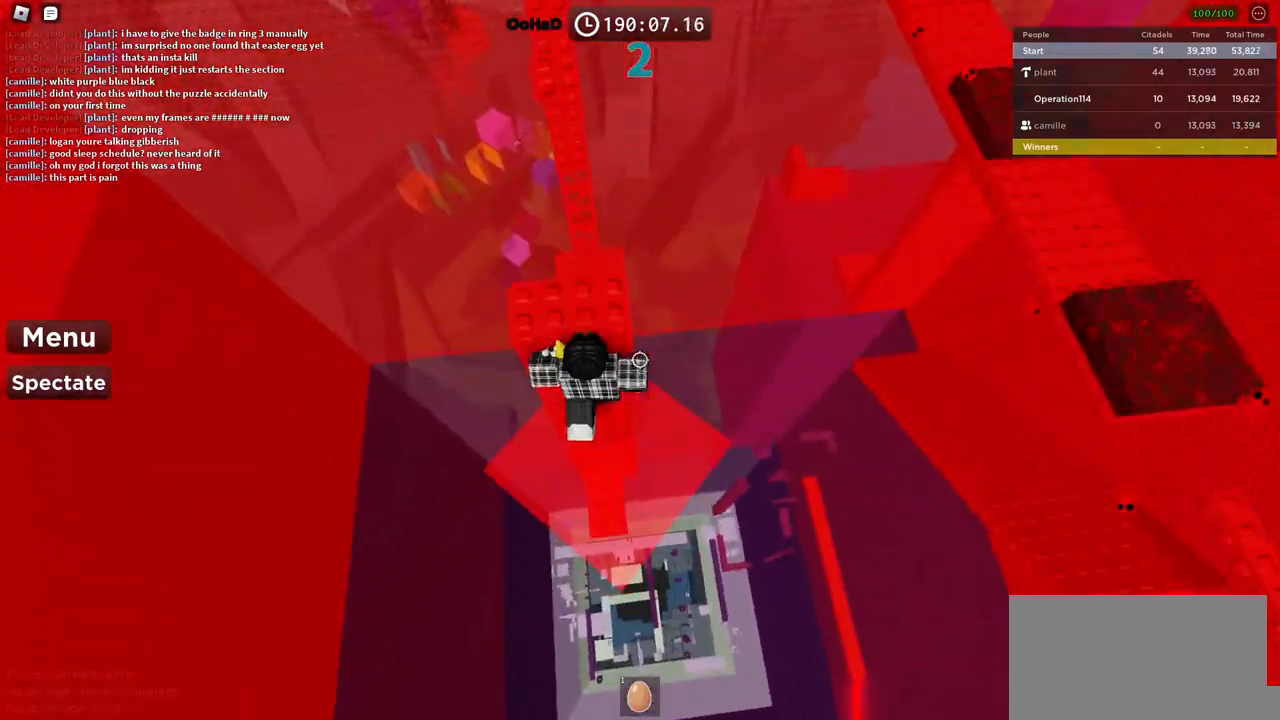
{"keys": [], "events": [[34, "space", "down"], [150, "w", "down"], [184, "d", "down"], [184, "space", "up"], [317, "d", "up"], [317, "w", "up"]]}
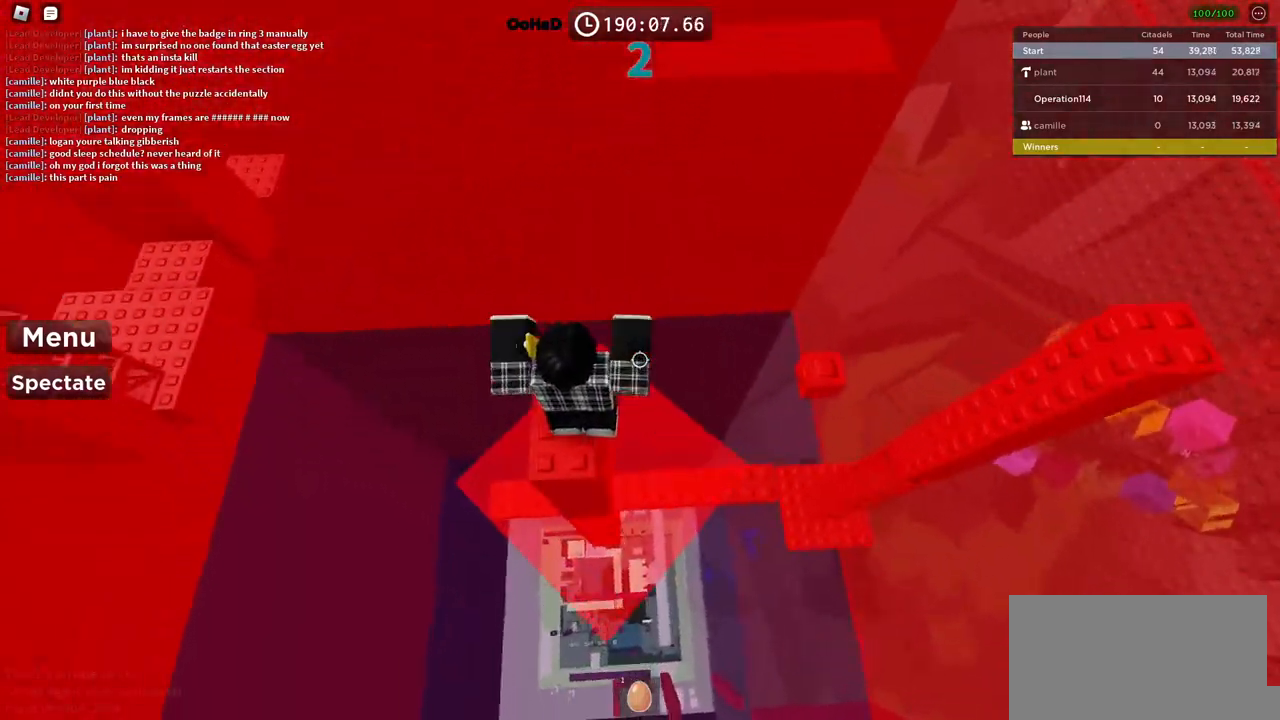
{"keys": [], "events": [[134, "d", "down"], [167, "space", "down"], [350, "space", "up"], [484, "d", "up"]]}
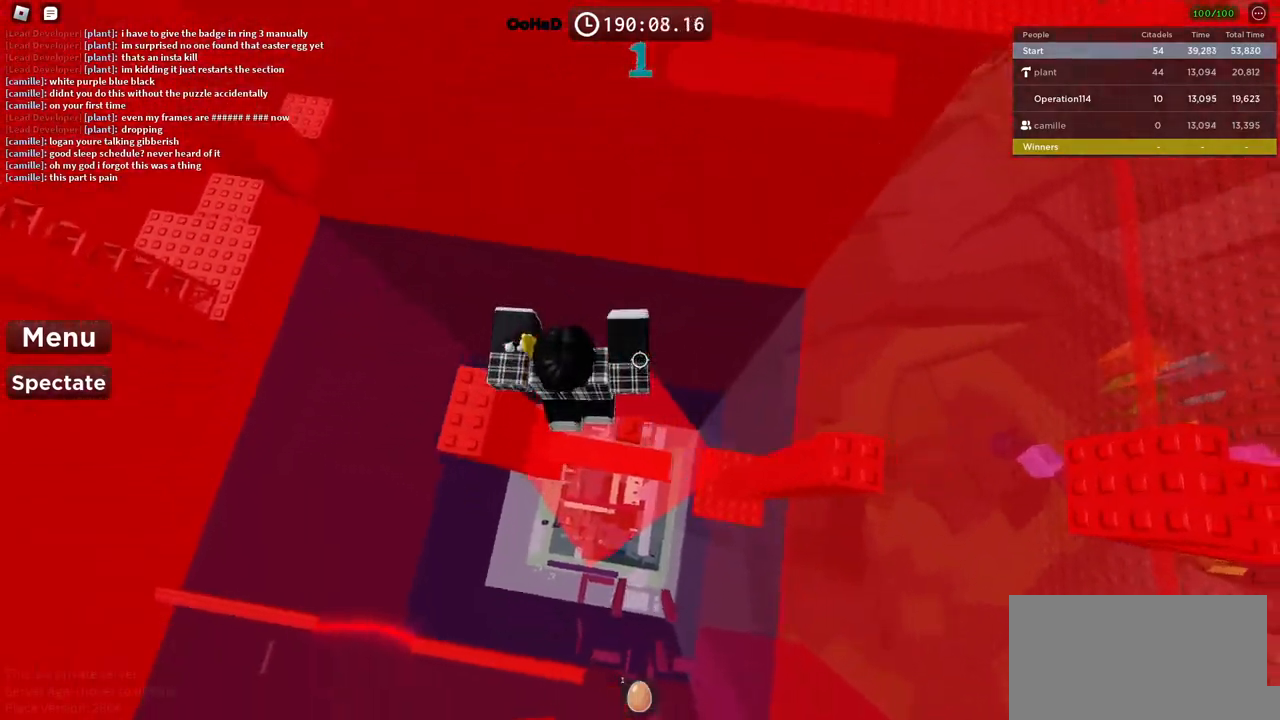
{"keys": ["d"], "events": [[84, "d", "down"], [200, "space", "down"], [350, "space", "up"]]}
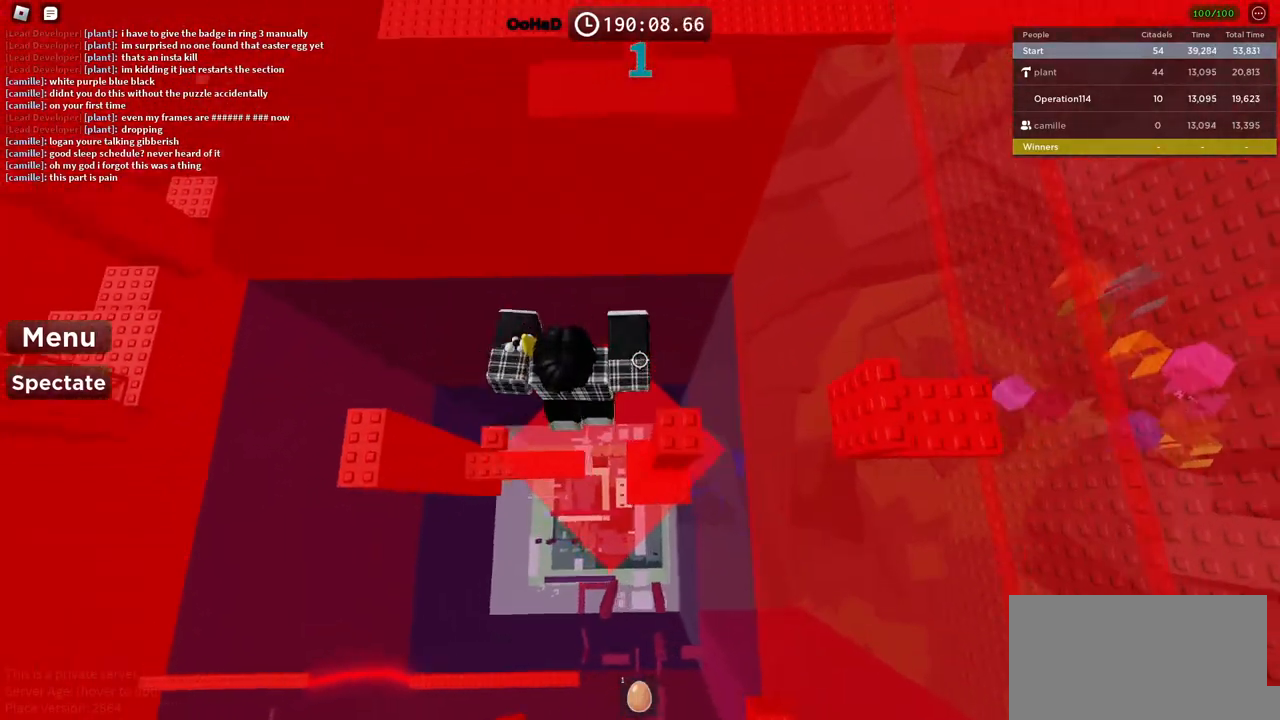
{"keys": ["d", "space"], "events": [[184, "d", "up"], [300, "d", "down"], [384, "space", "down"]]}
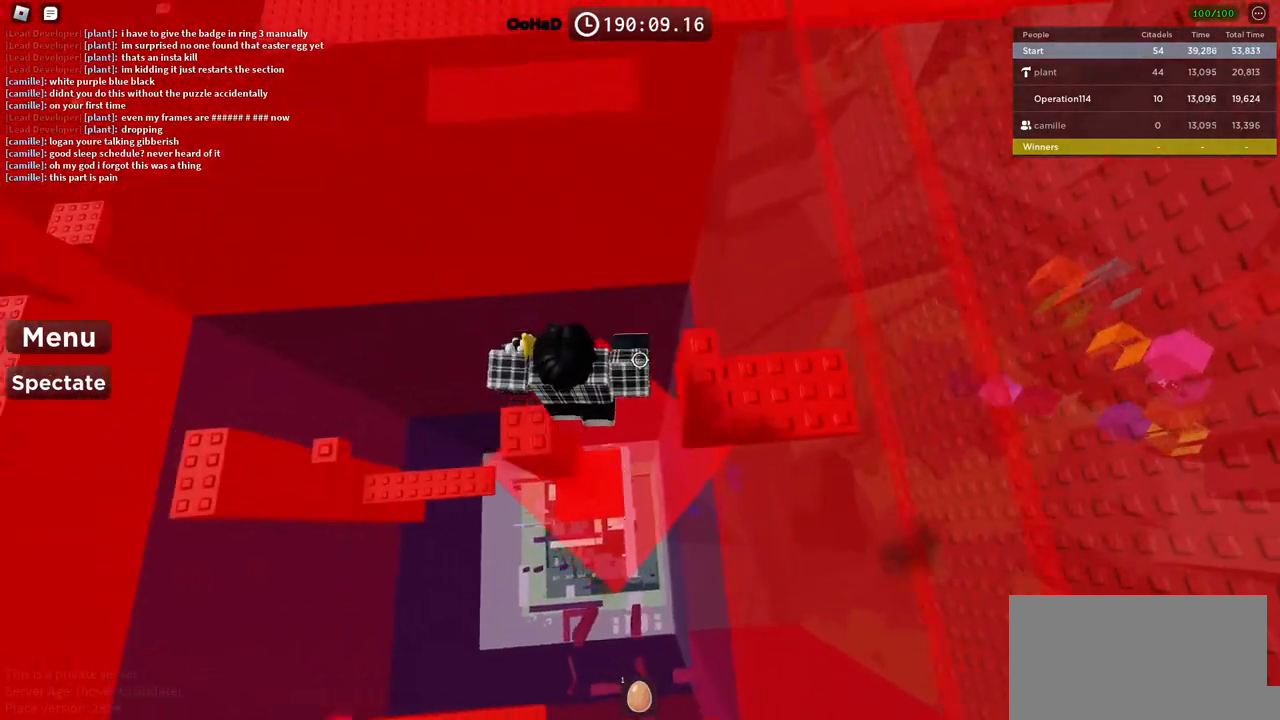
{"keys": [], "events": [[34, "space", "up"], [350, "d", "up"]]}
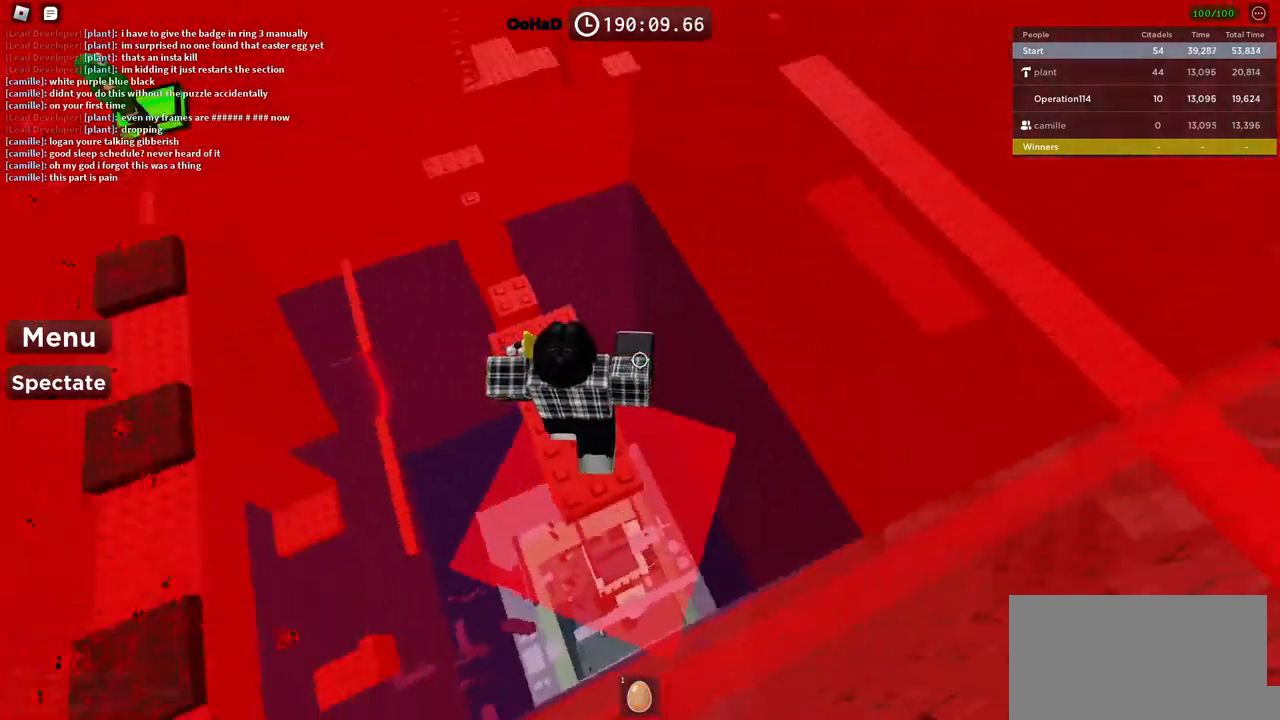
{"keys": ["w"], "events": [[117, "w", "down"], [284, "shift", "down"], [400, "shift", "up"]]}
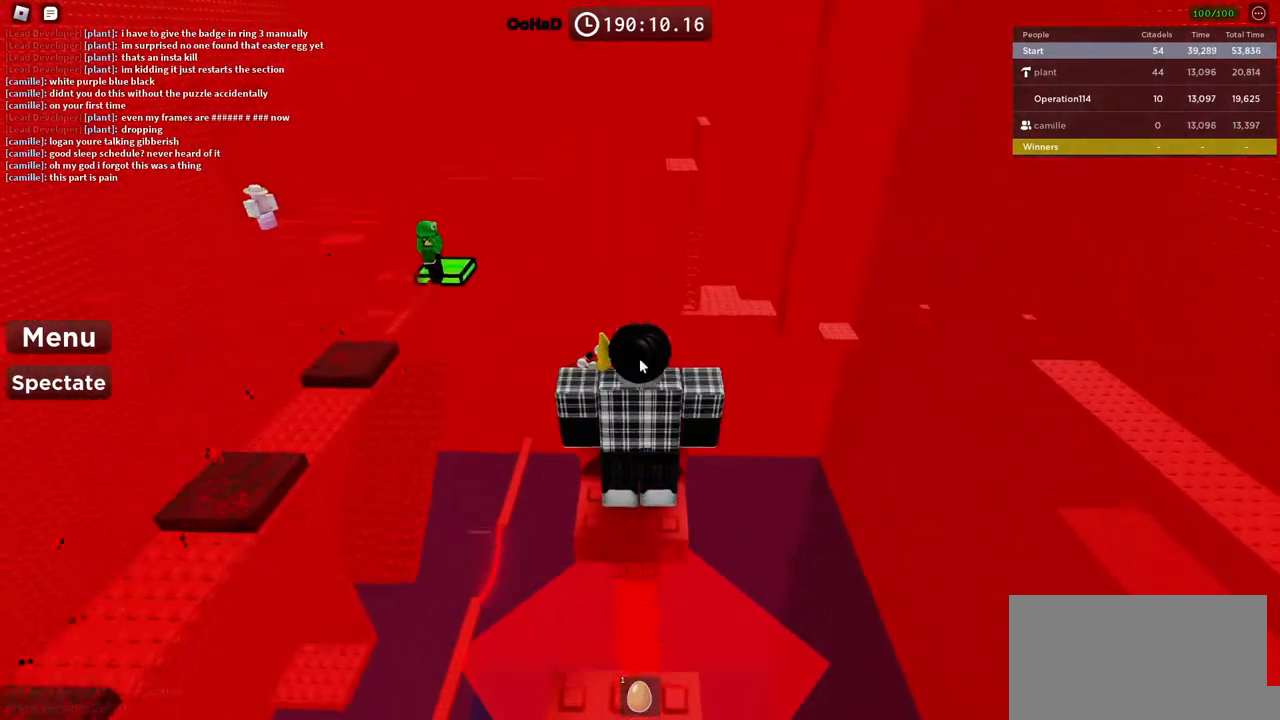
{"keys": ["w"], "events": []}
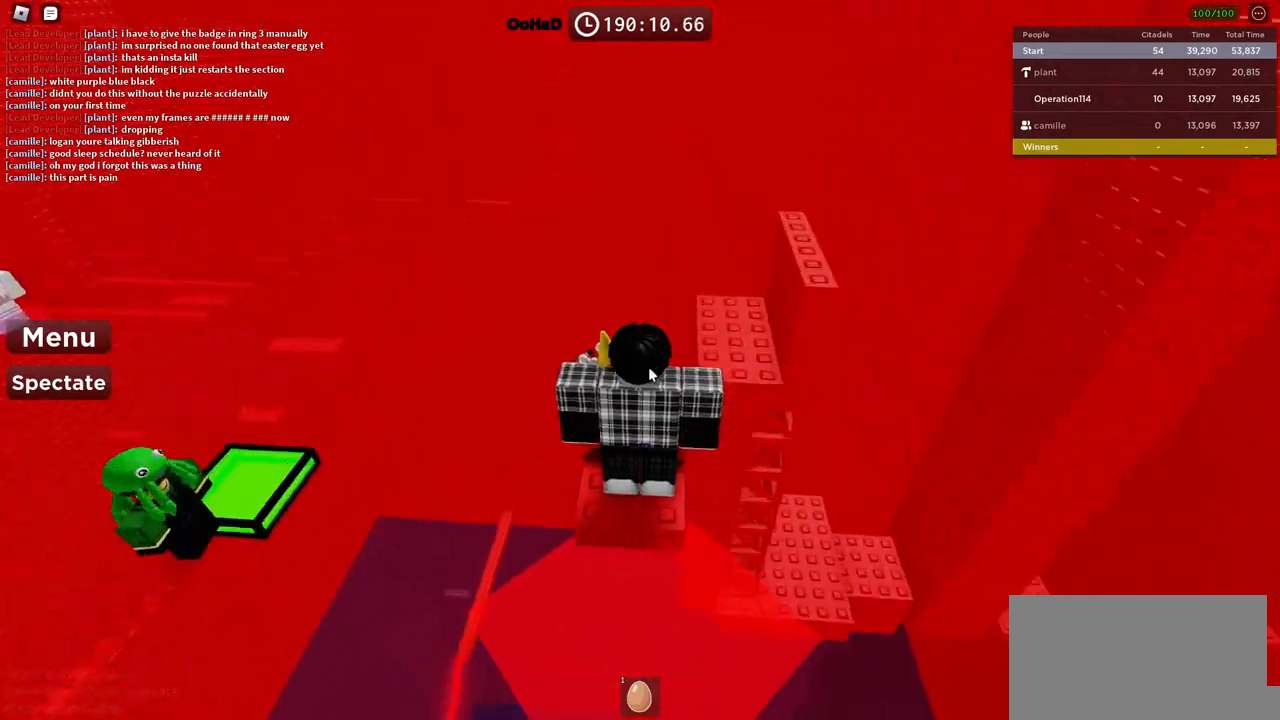
{"keys": ["space", "w"], "events": [[384, "space", "down"]]}
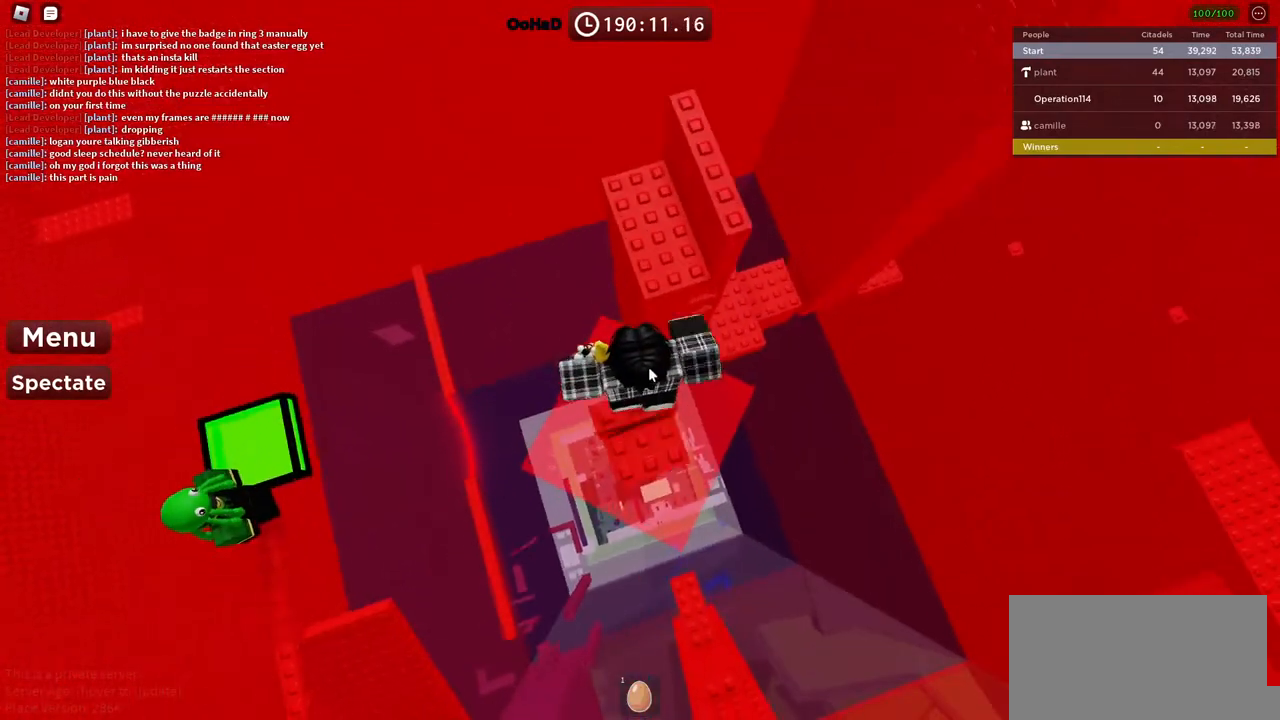
{"keys": ["space"], "events": [[17, "space", "up"], [184, "shift", "down"], [334, "shift", "up"], [350, "w", "up"], [434, "space", "down"]]}
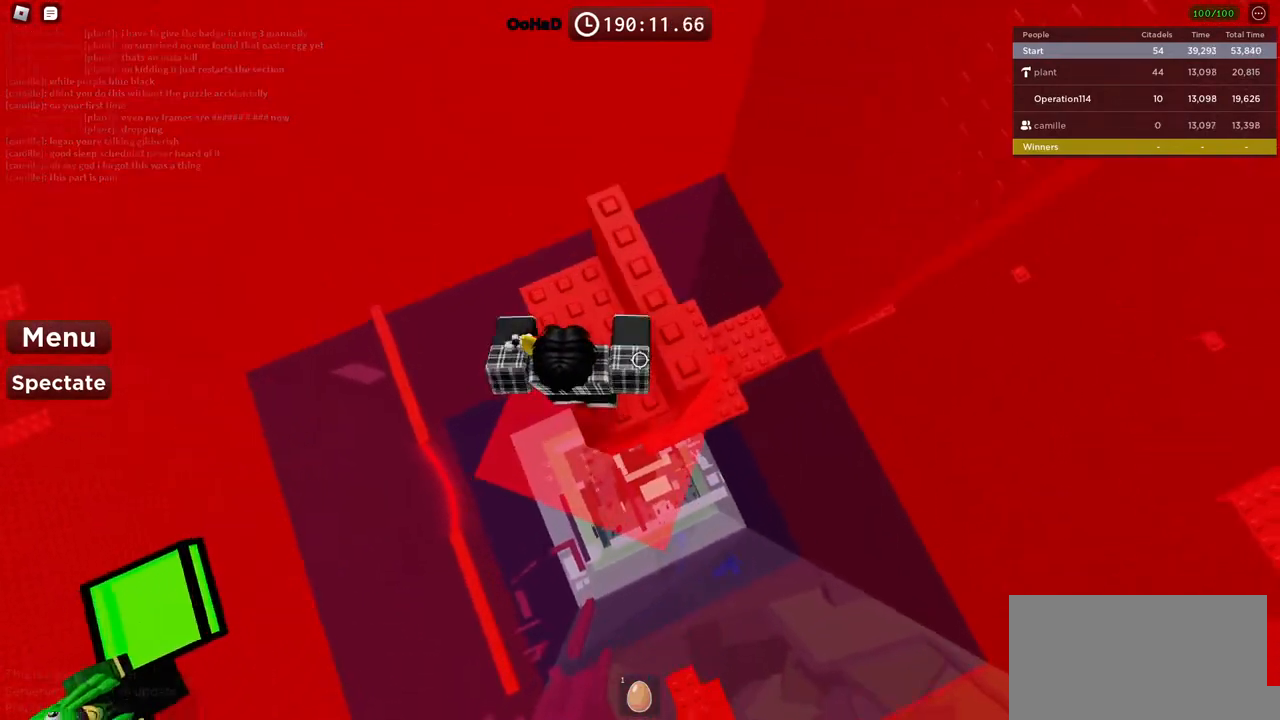
{"keys": [], "events": [[84, "d", "down"], [84, "space", "up"], [100, "w", "down"], [250, "w", "up"], [284, "d", "up"]]}
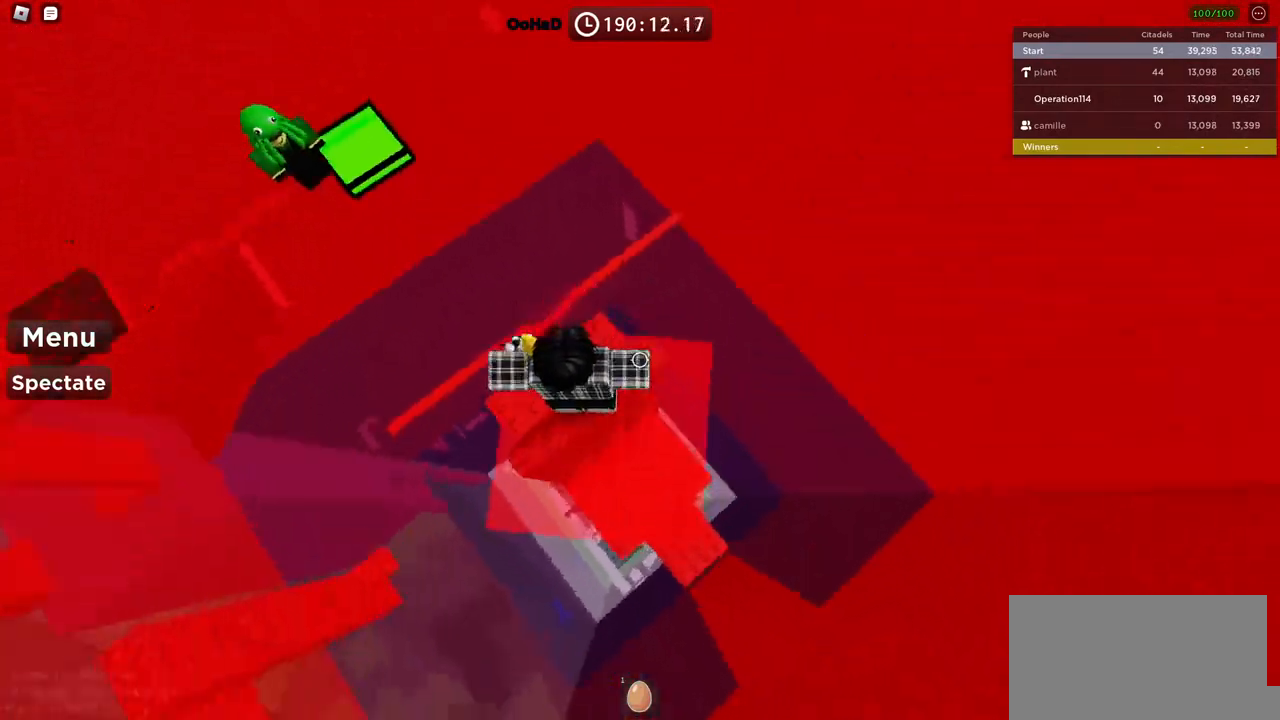
{"keys": [], "events": [[67, "s", "down"], [117, "space", "down"], [250, "s", "up"], [284, "space", "up"]]}
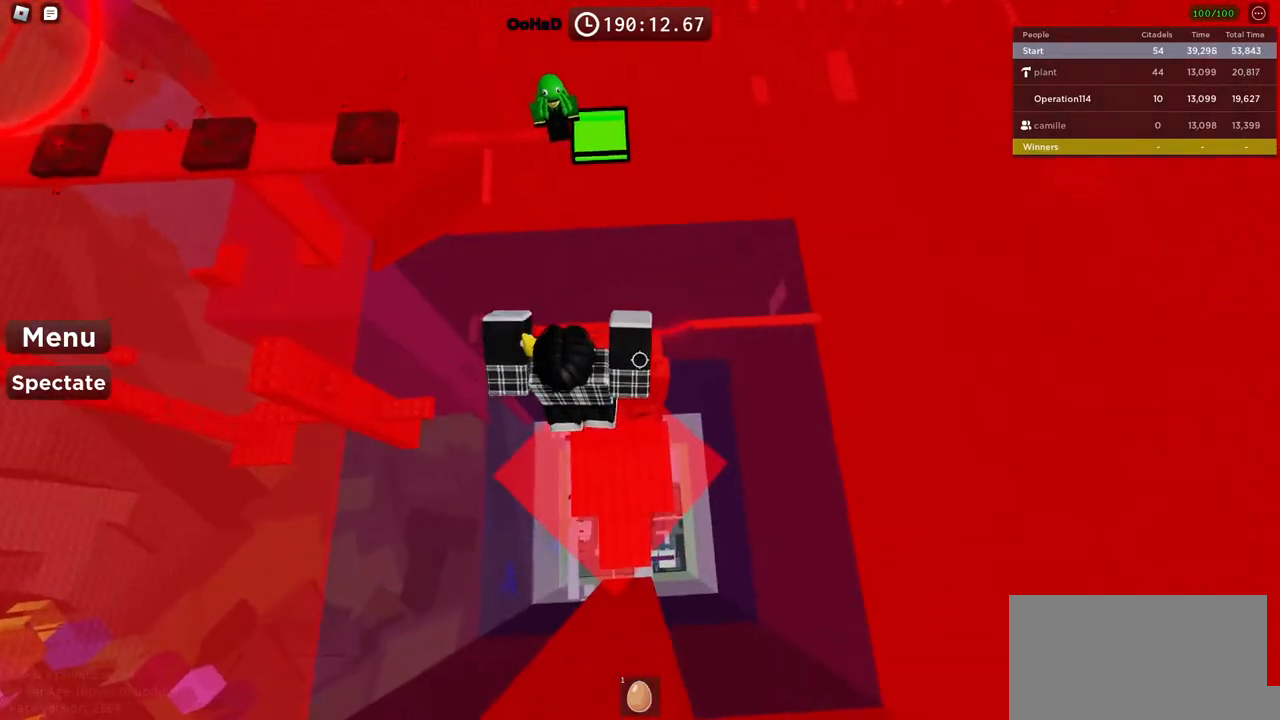
{"keys": ["w"], "events": [[50, "w", "down"]]}
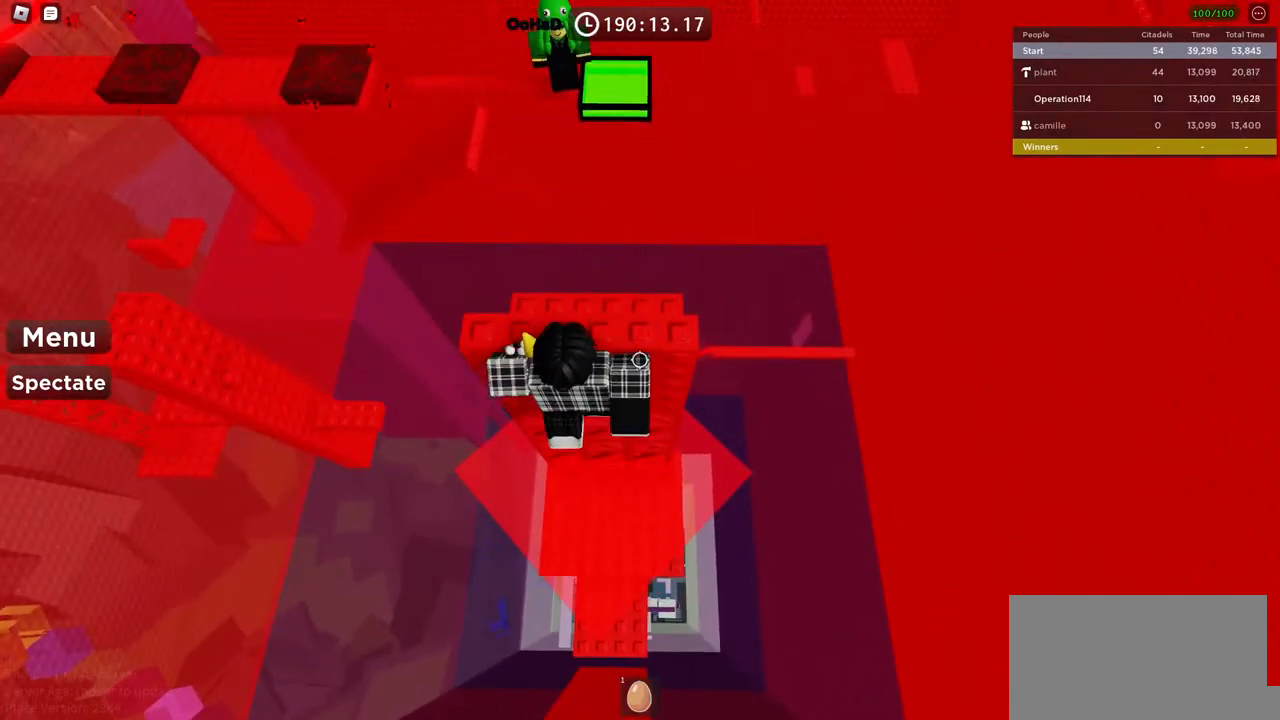
{"keys": ["s"], "events": [[67, "w", "up"], [450, "s", "down"]]}
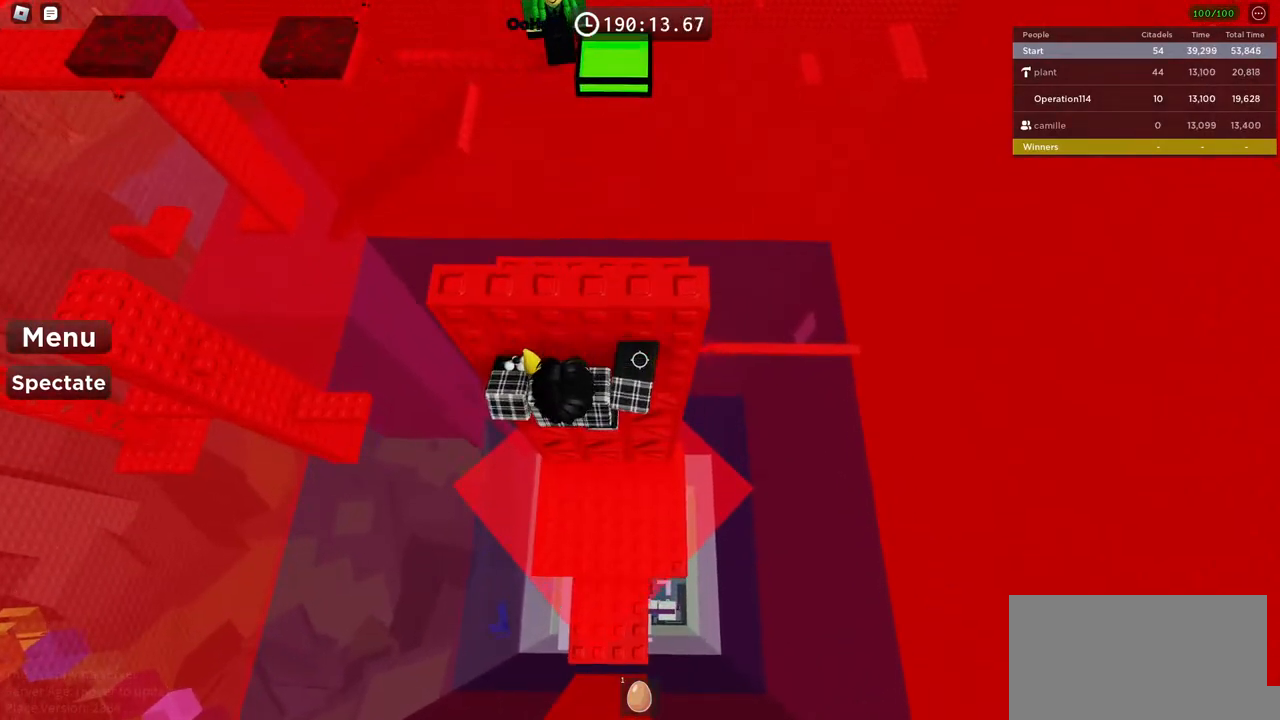
{"keys": ["s"], "events": []}